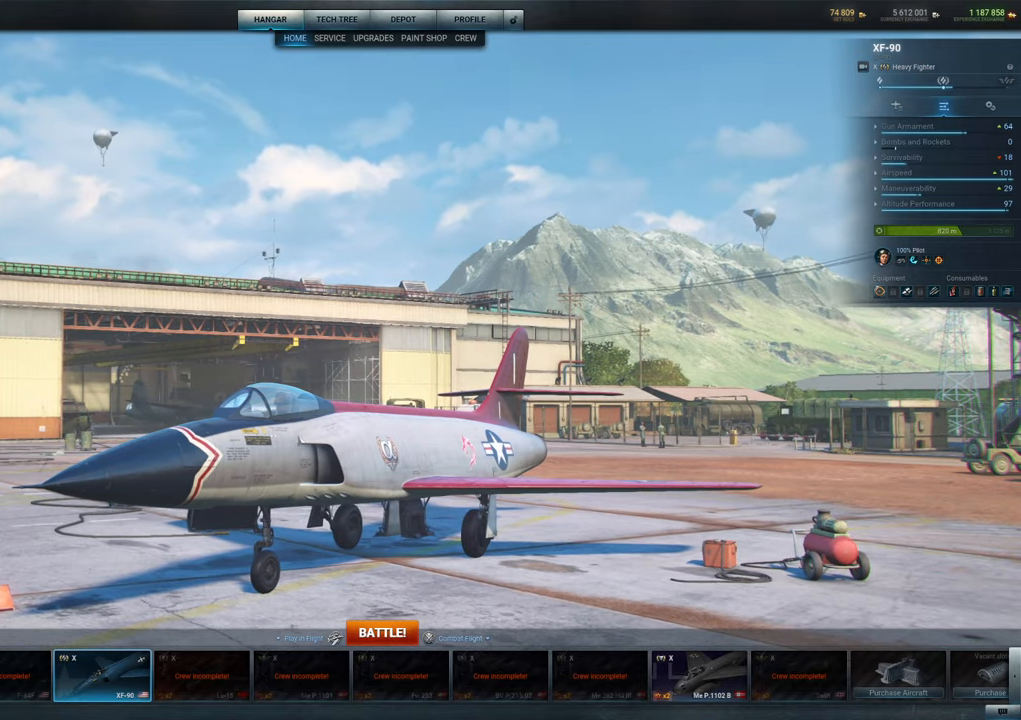
Gameplay with keyboard and mouse; each line is a JSON object with the keys and mouse buttons held at the frame after it. "events" lists presses ("down") and releases ("up") of "1", "2", "3", "4", "5", "a", "alt", "c", "caps_lock", "ctrl", "d", "e", "f", "g", "q", "r", "s", "shift", "space", "t", "tab", "v", "w", "x", "z", "mouse_left", "mouse_wheel" and "mouse_right" between this image and that frame as [ms after this image, input, new state], when the widget could be followed in between. "mouse_left", "mouse_wheel", "mouse_right" = the "left", "wheel", "right" buttons of the "mouse" list. No other keys are recorded. "wheel" means that the mouse wheel is clicked or scrolled. "mouse_move" is the direction in which the mouse moves at that frame (one of eight, or "still"), when it could be read.
{"keys": [], "mouse": ["left"], "mouse_move": "still", "events": []}
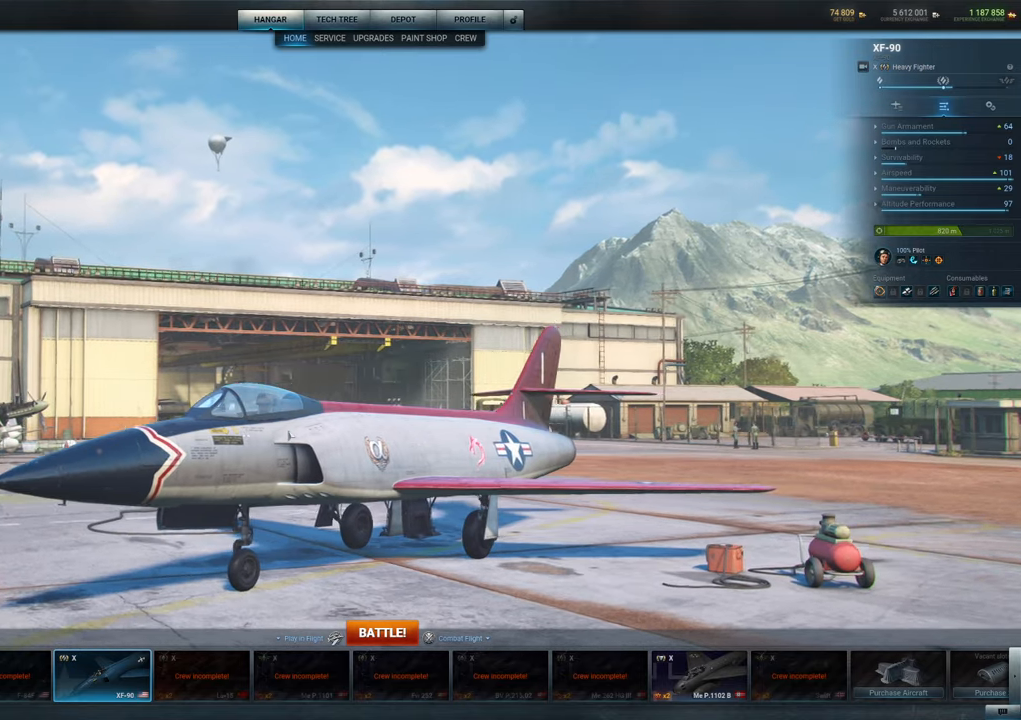
{"keys": [], "mouse": ["left"], "mouse_move": "left", "events": []}
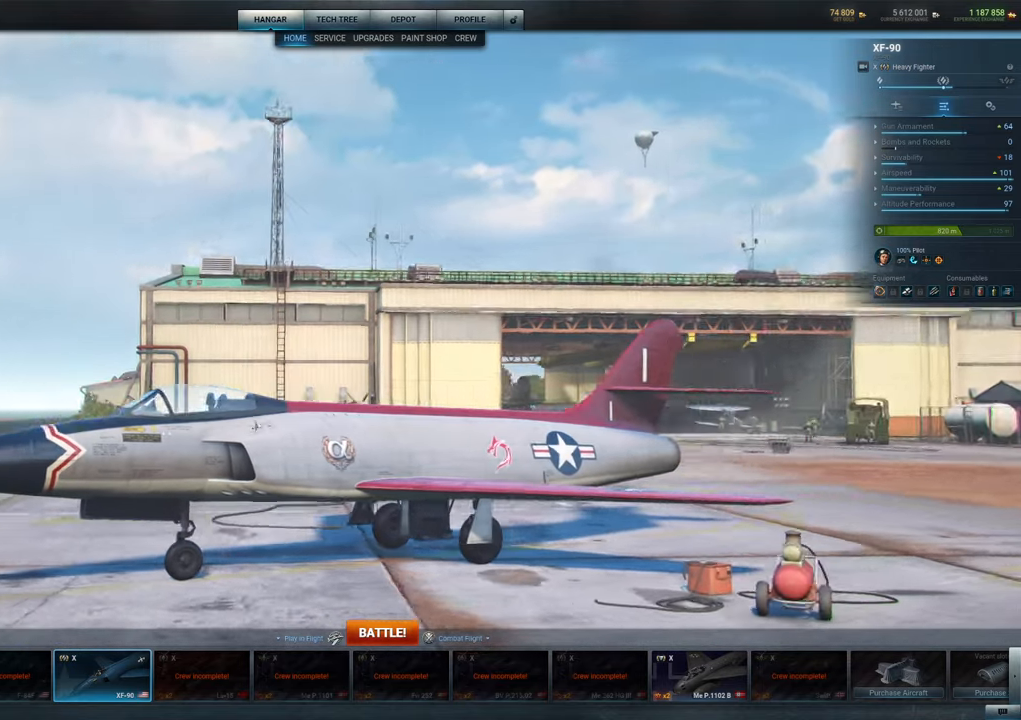
{"keys": [], "mouse": ["left"], "mouse_move": "still", "events": []}
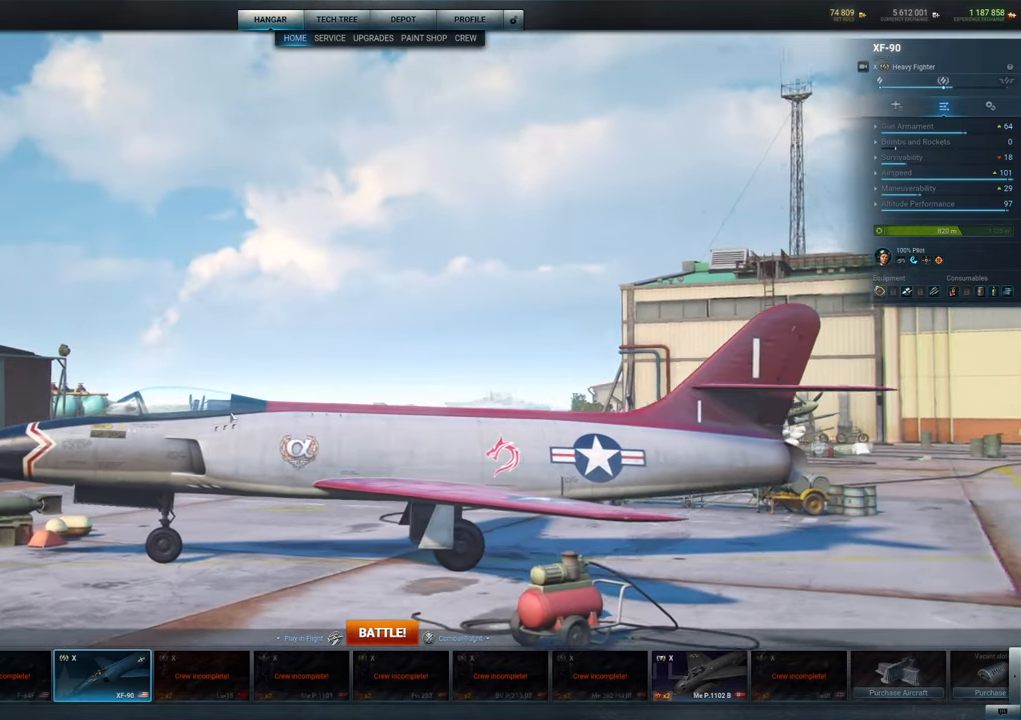
{"keys": [], "mouse": ["left"], "mouse_move": "still", "events": []}
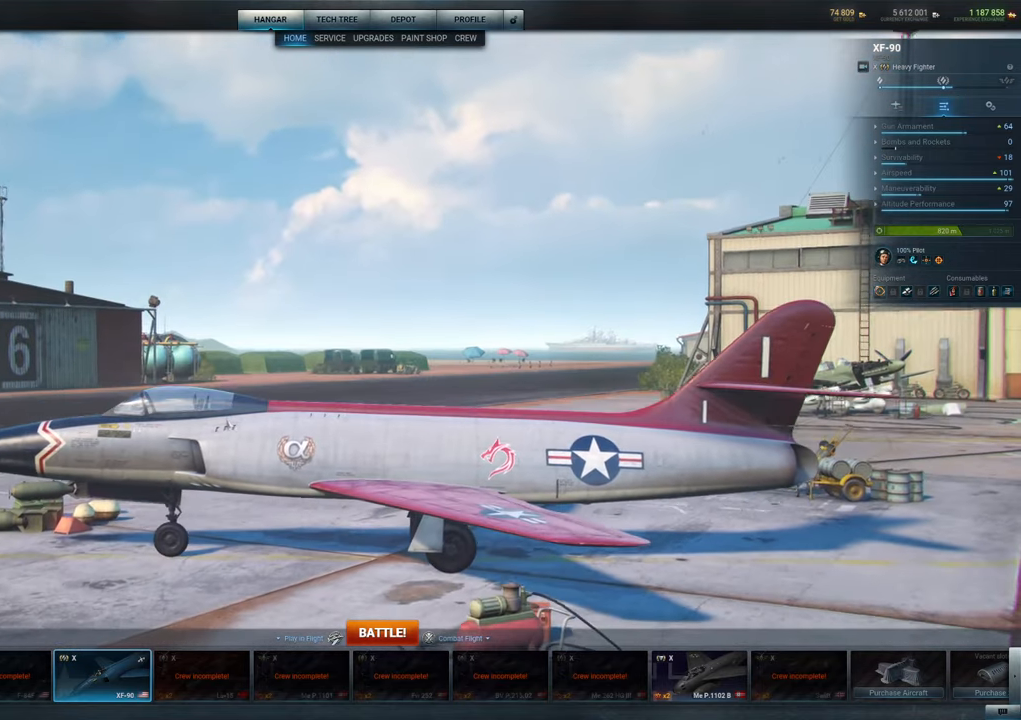
{"keys": [], "mouse": ["left"], "mouse_move": "down", "events": []}
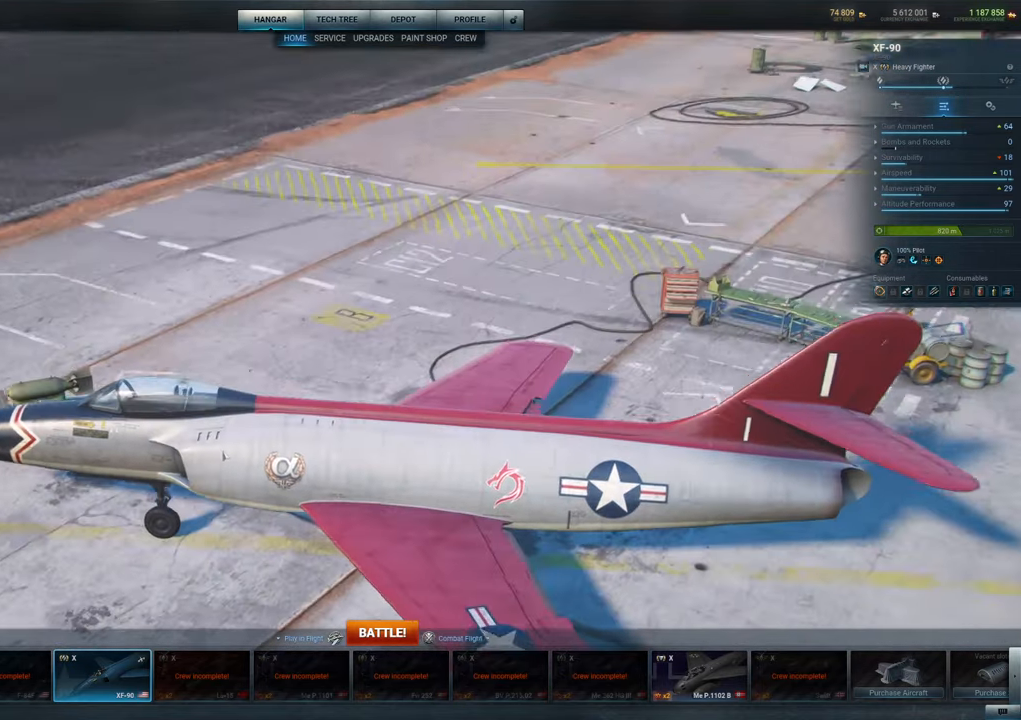
{"keys": [], "mouse": ["left"], "mouse_move": "still", "events": []}
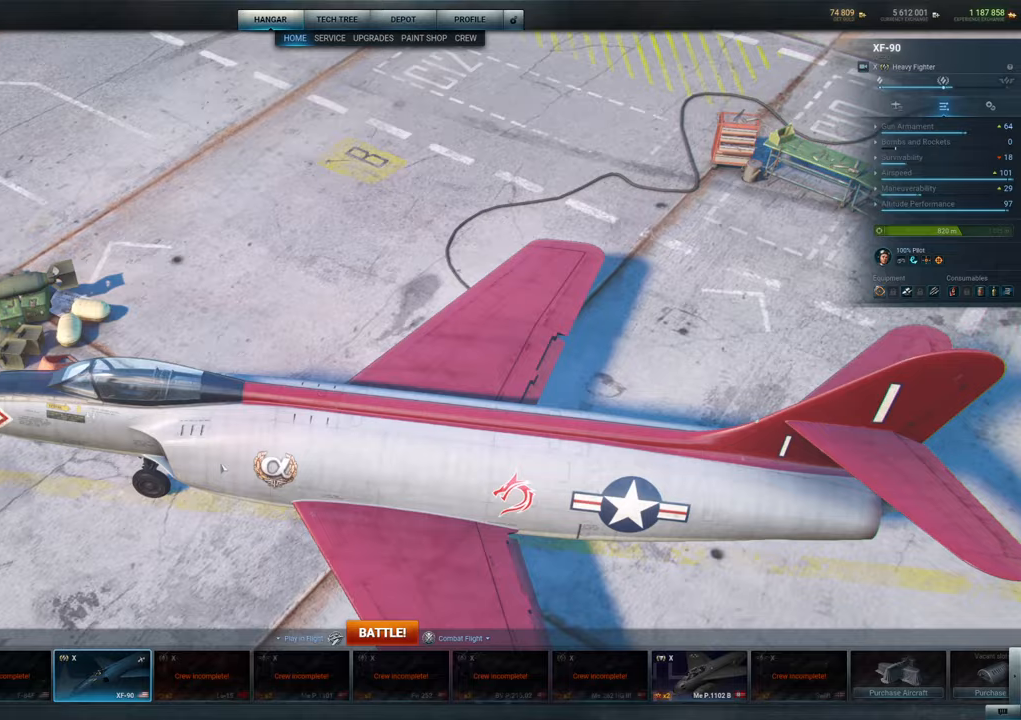
{"keys": [], "mouse": ["left"], "mouse_move": "up-left", "events": []}
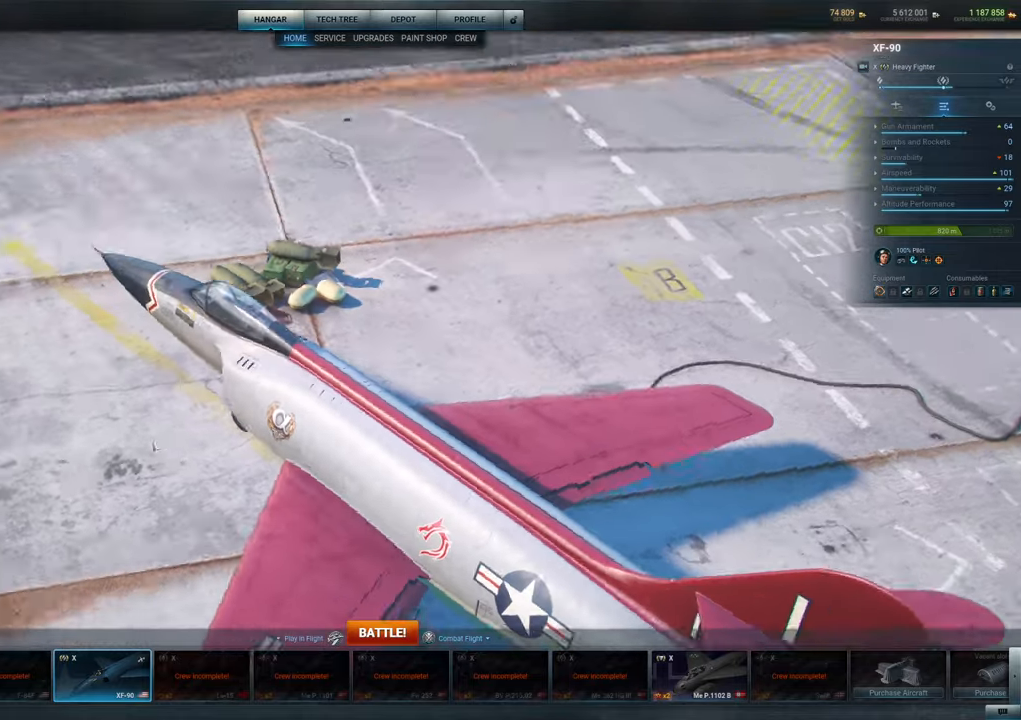
{"keys": [], "mouse": ["left"], "mouse_move": "still", "events": []}
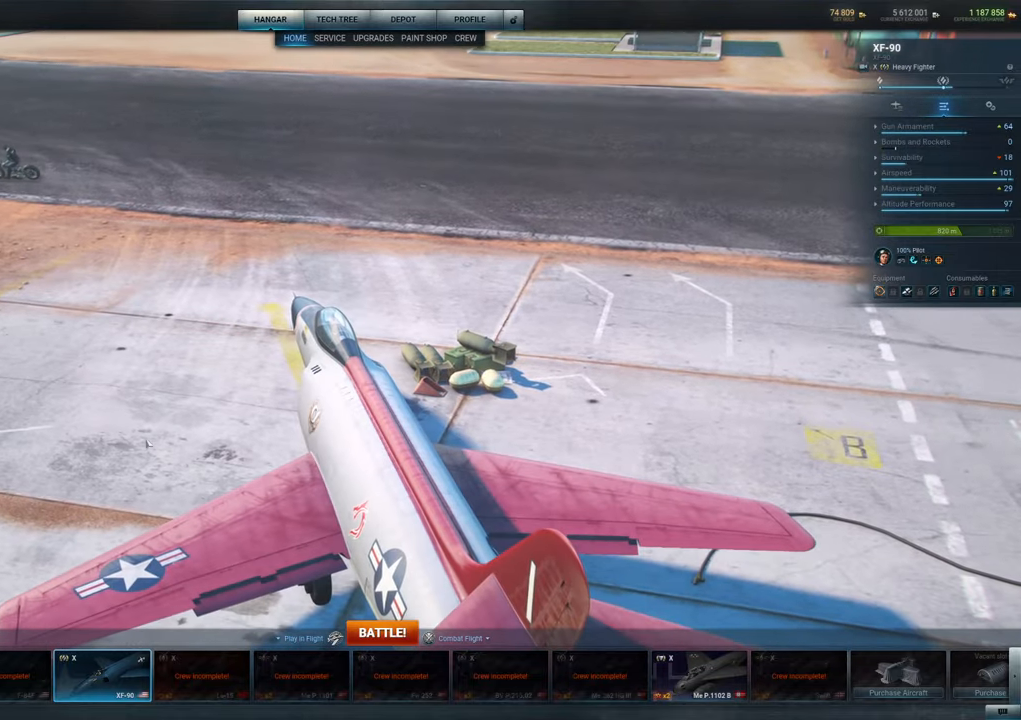
{"keys": [], "mouse": ["left"], "mouse_move": "still", "events": []}
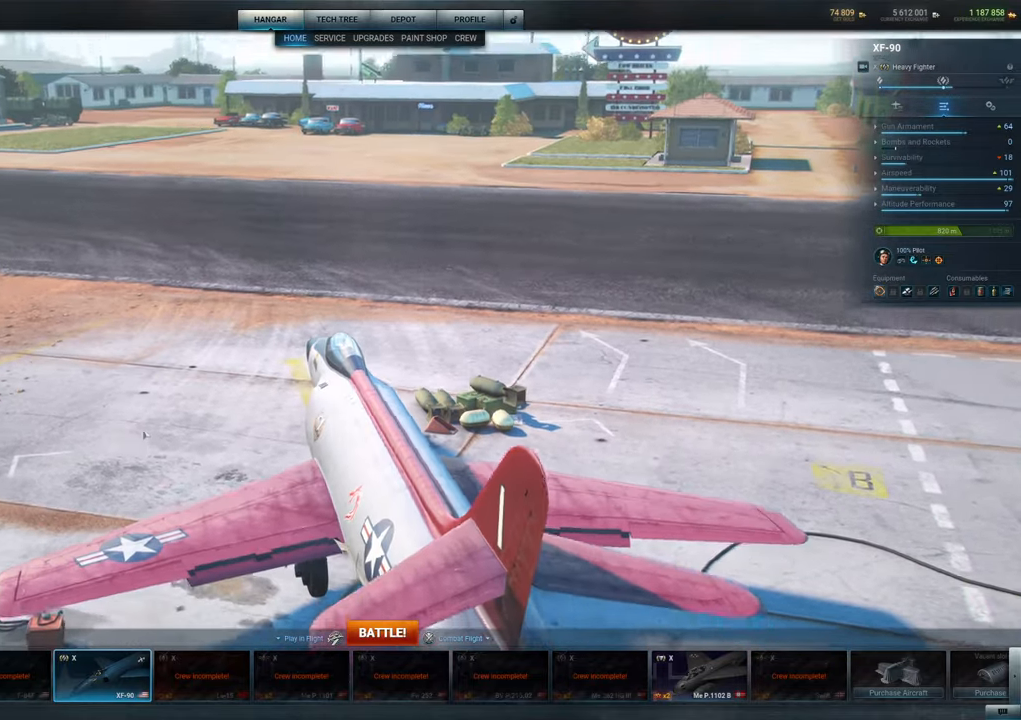
{"keys": [], "mouse": ["left"], "mouse_move": "still", "events": []}
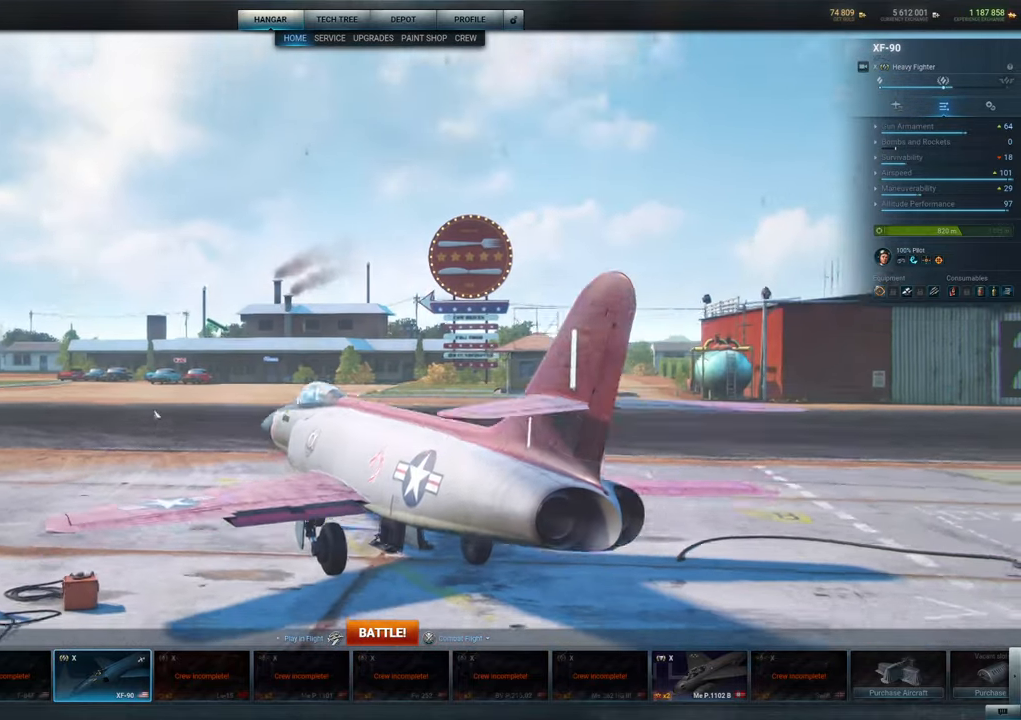
{"keys": [], "mouse": ["left"], "mouse_move": "still", "events": []}
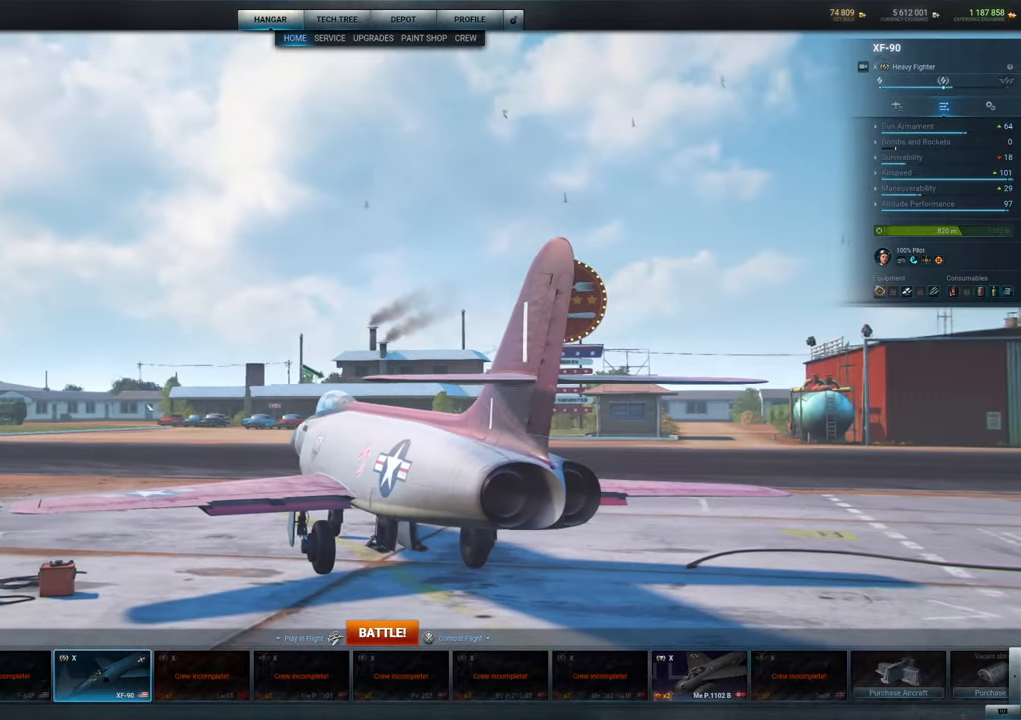
{"keys": [], "mouse": ["left"], "mouse_move": "still", "events": []}
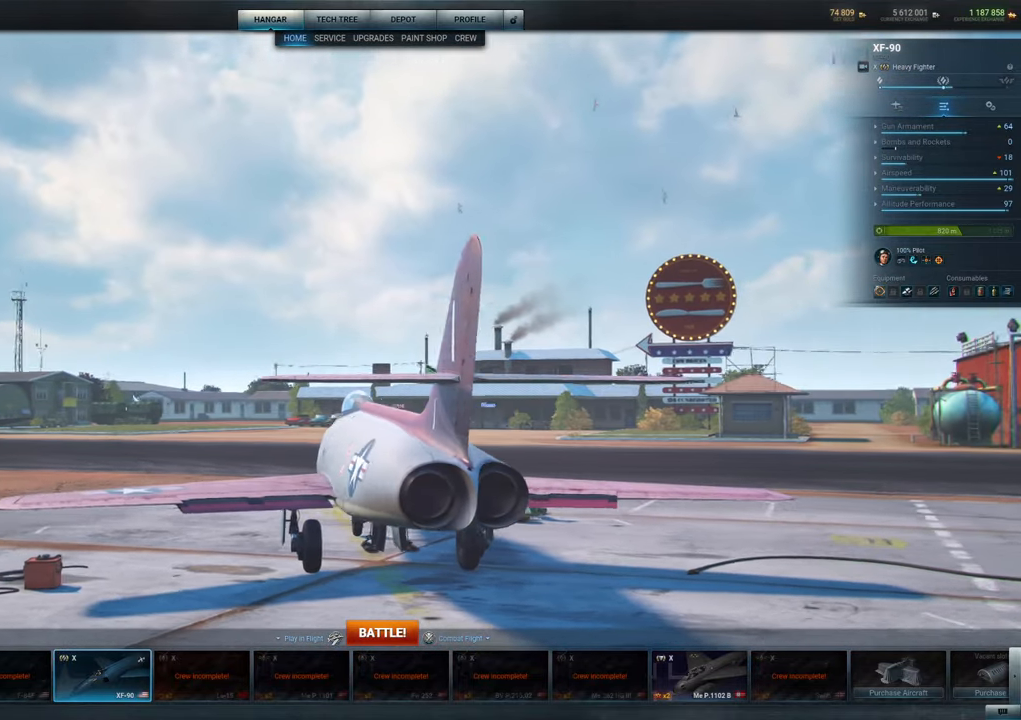
{"keys": [], "mouse": ["left"], "mouse_move": "still", "events": []}
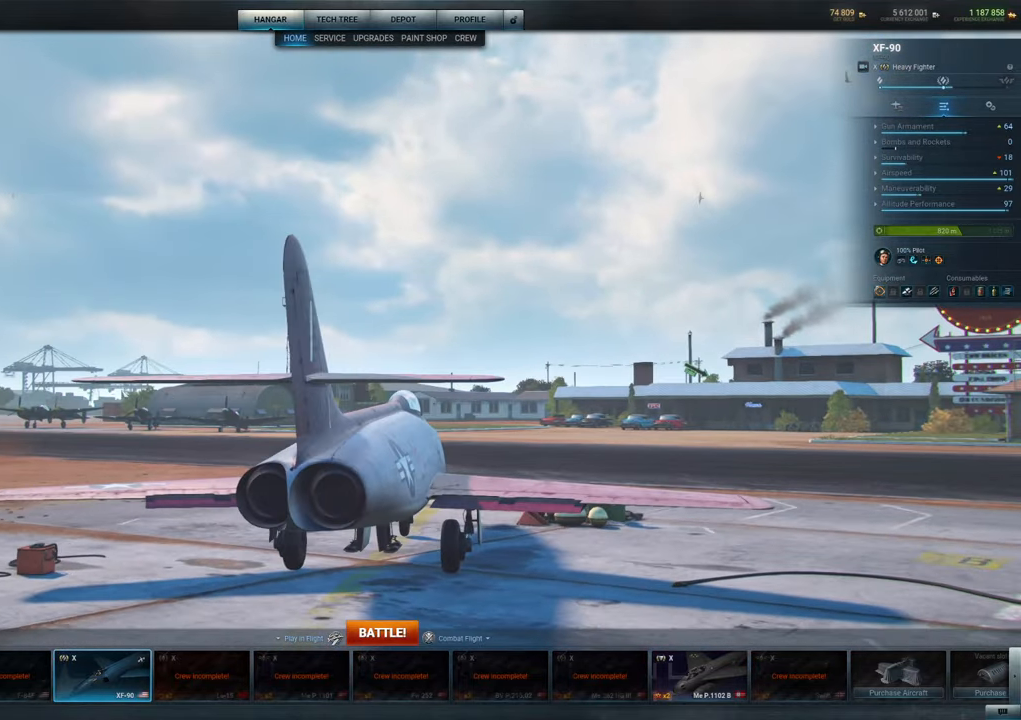
{"keys": [], "mouse": [], "mouse_move": "right", "events": [[300, "mouse_left", "up"]]}
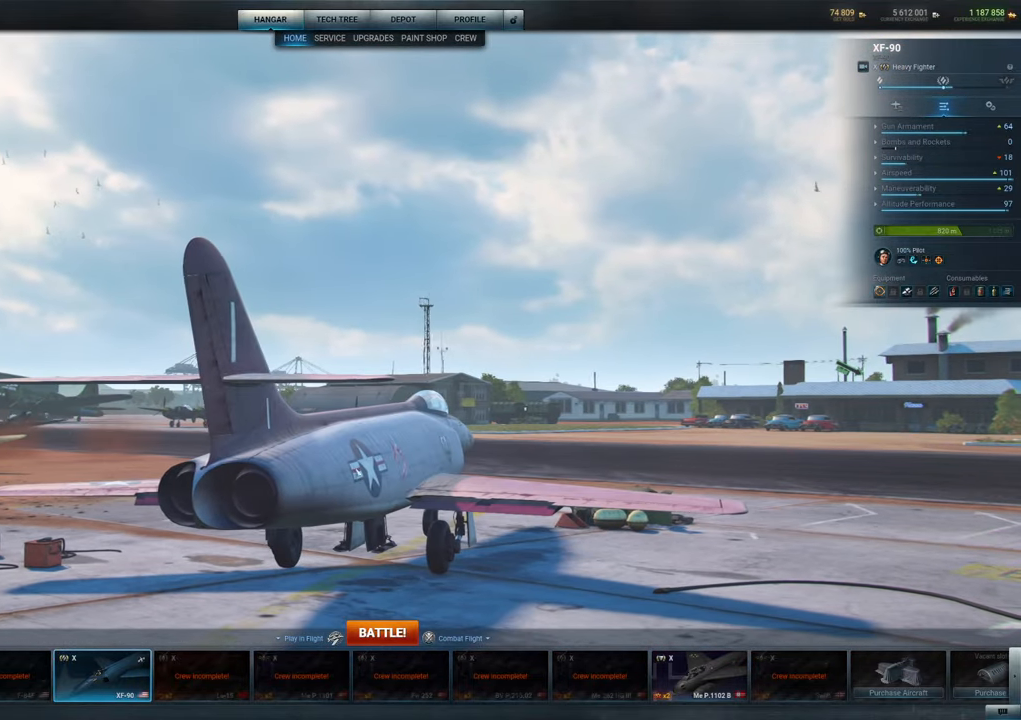
{"keys": [], "mouse": ["left"], "mouse_move": "left", "events": [[217, "mouse_left", "down"]]}
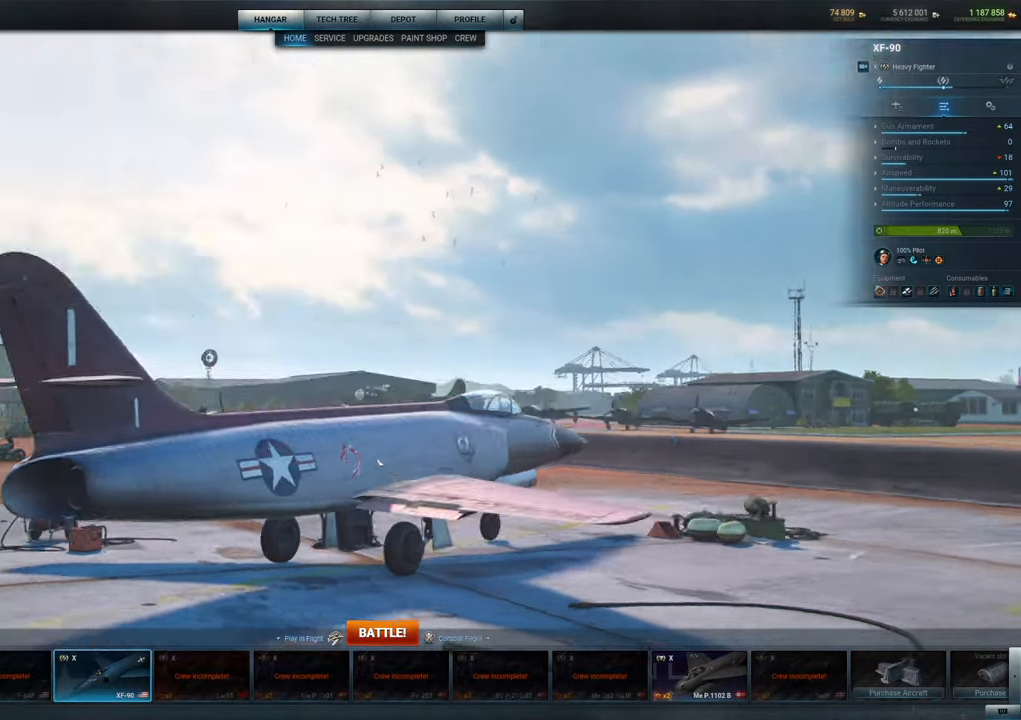
{"keys": [], "mouse": ["left"], "mouse_move": "left", "events": []}
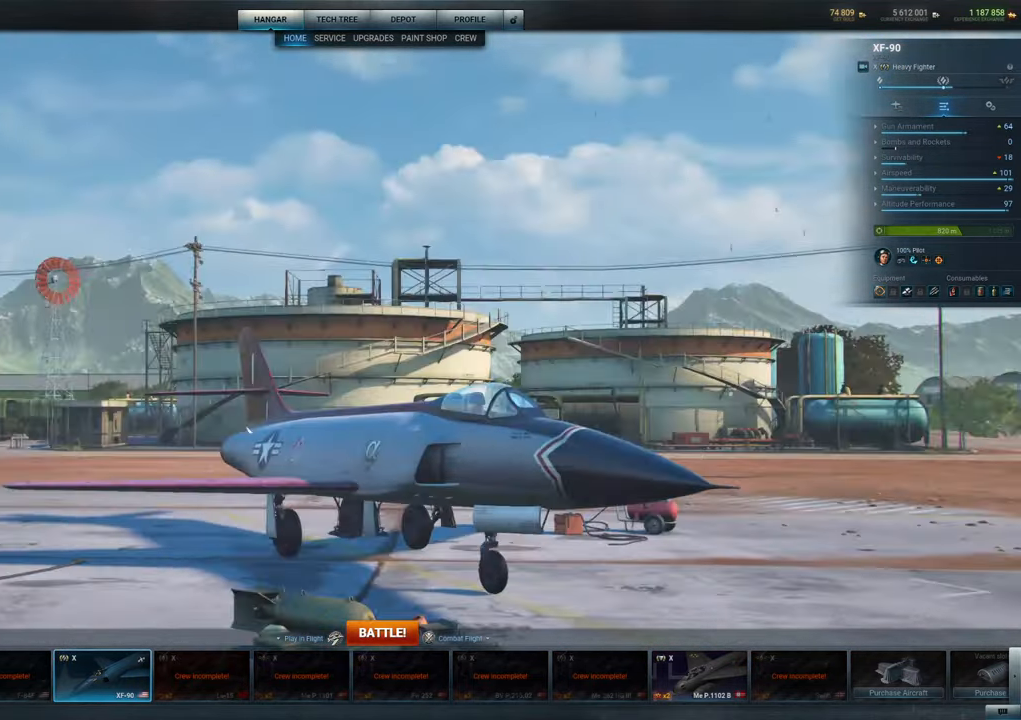
{"keys": [], "mouse": ["left"], "mouse_move": "left", "events": [[17, "mouse_left", "up"], [483, "mouse_left", "down"]]}
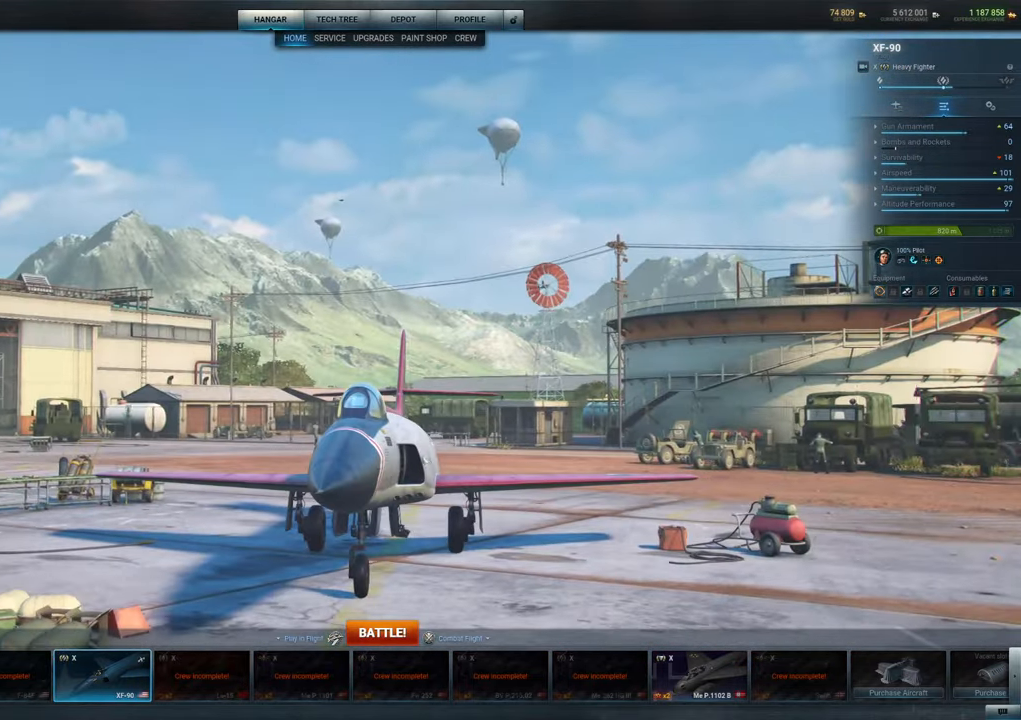
{"keys": [], "mouse": ["left"], "mouse_move": "still", "events": []}
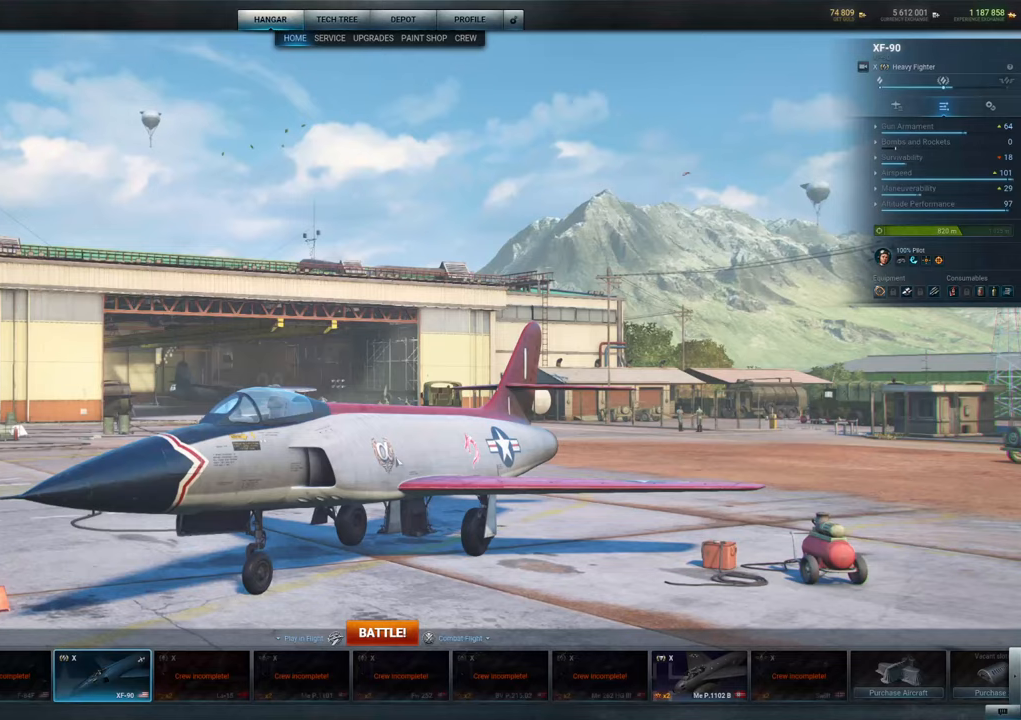
{"keys": [], "mouse": ["left"], "mouse_move": "still", "events": []}
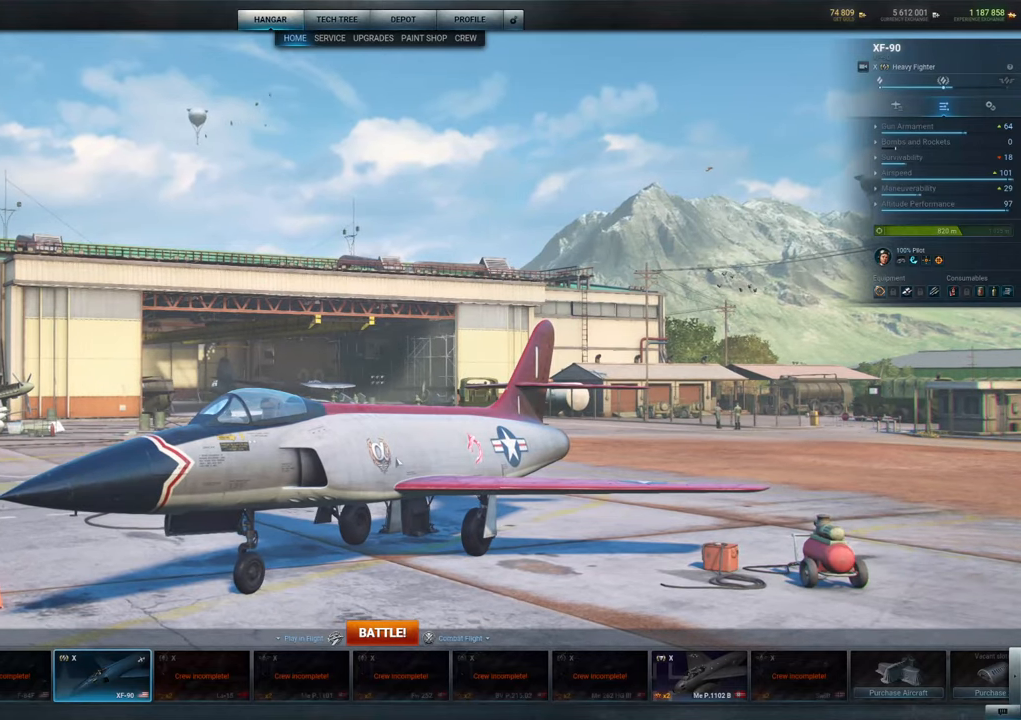
{"keys": [], "mouse": ["left"], "mouse_move": "still", "events": []}
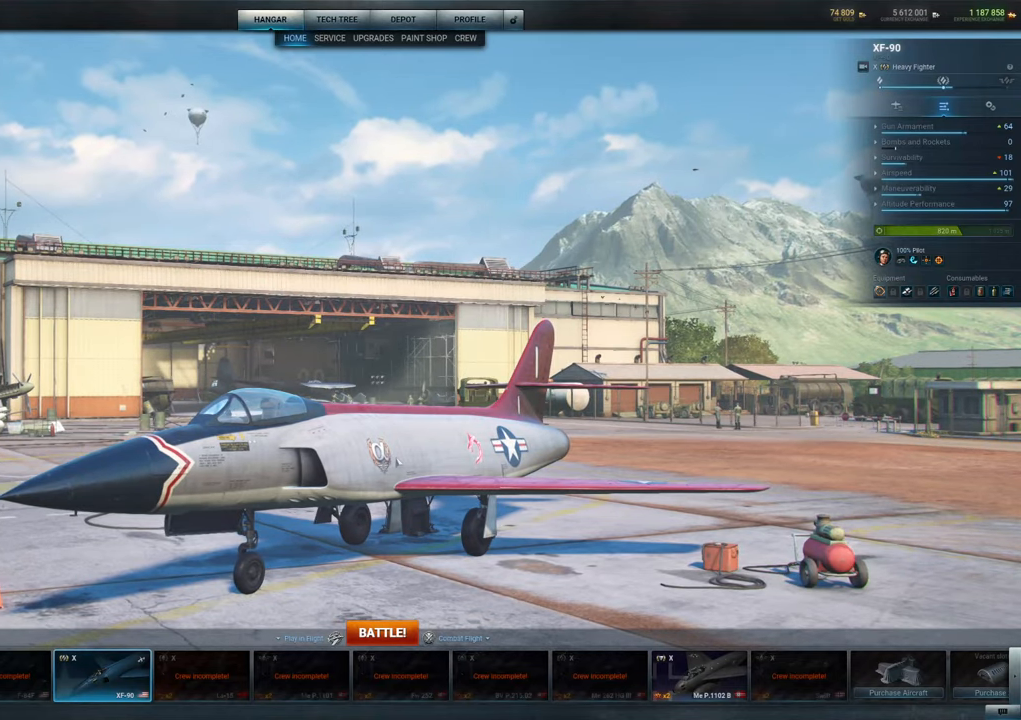
{"keys": [], "mouse": ["left"], "mouse_move": "still", "events": []}
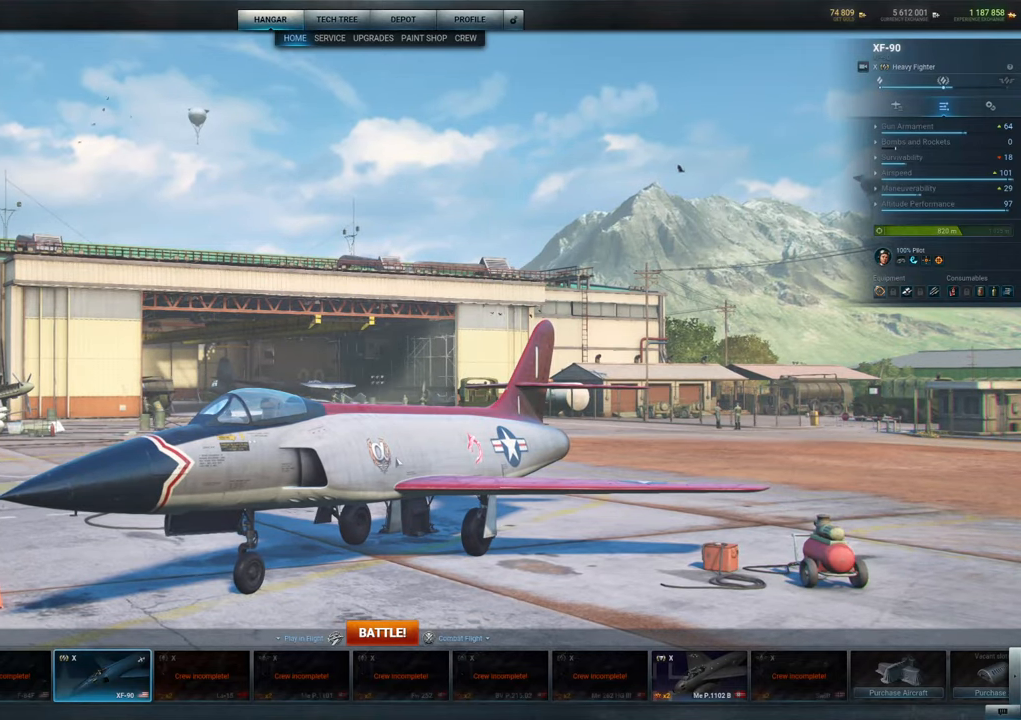
{"keys": [], "mouse": ["left"], "mouse_move": "still", "events": []}
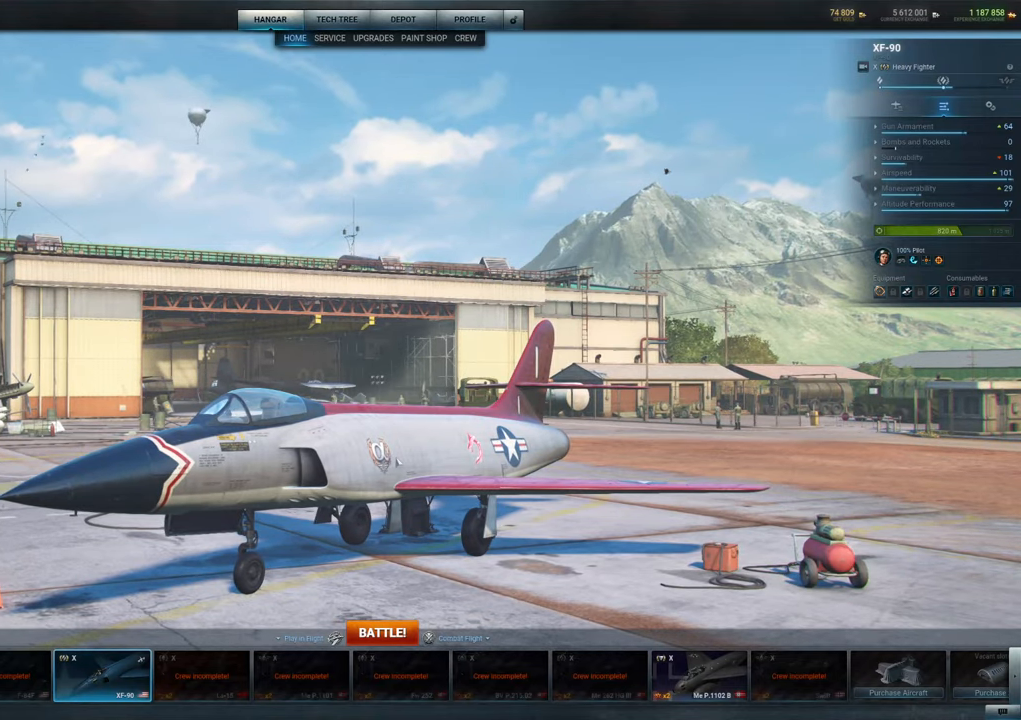
{"keys": [], "mouse": ["left"], "mouse_move": "still", "events": []}
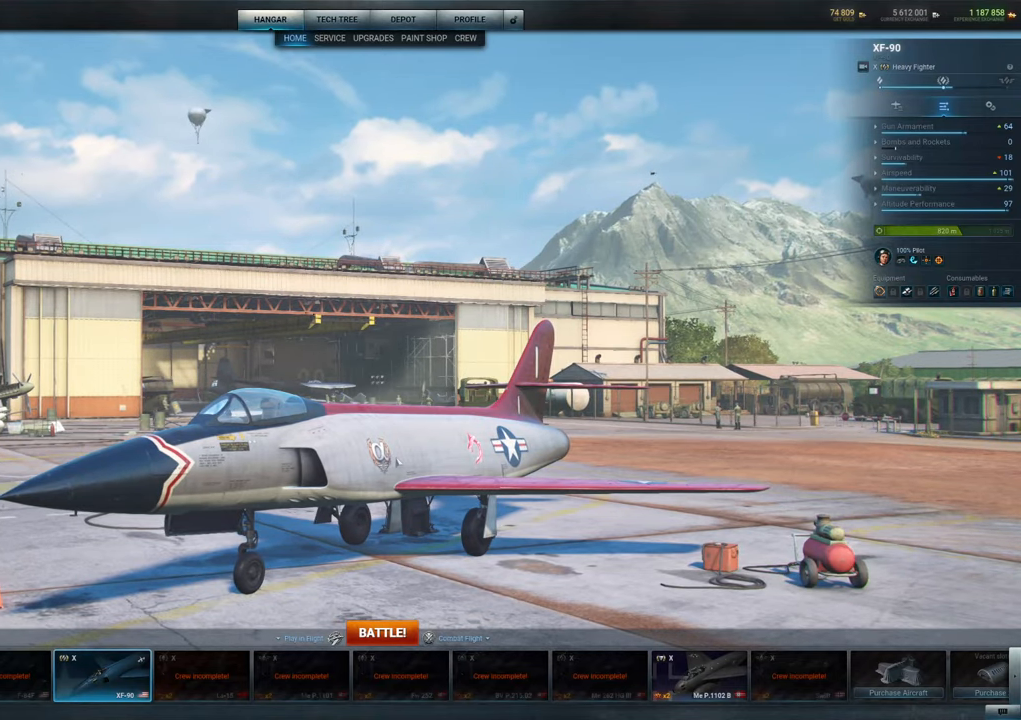
{"keys": [], "mouse": ["left"], "mouse_move": "still", "events": []}